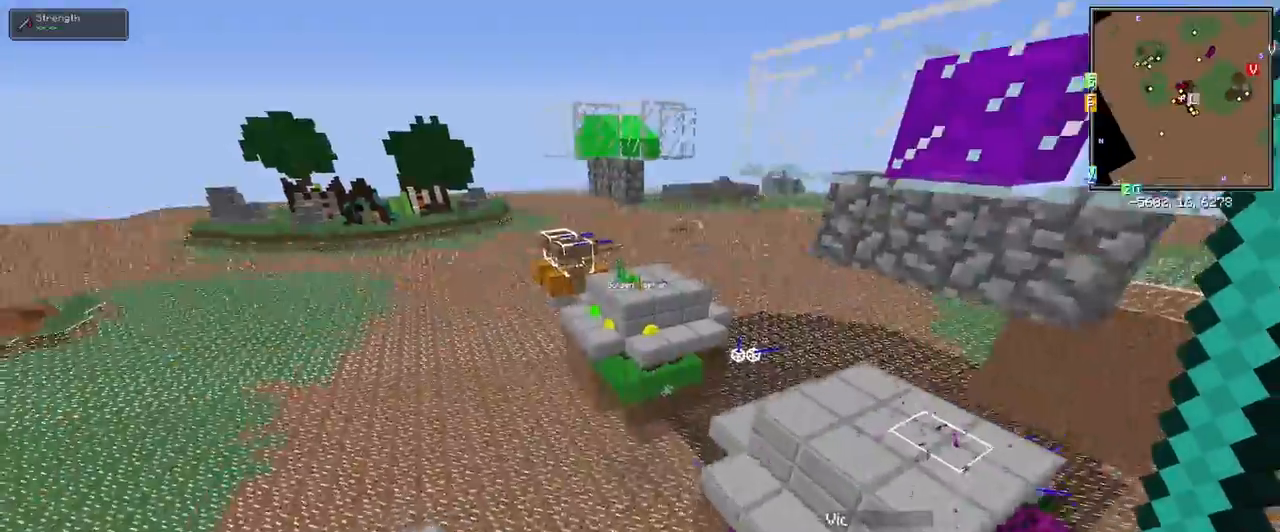
Gameplay with keyboard and mouse; each line is a JSON object with the keys and mouse buttons held at the frame after it. "events" lists presses ("down") and releases ("up") of "1", "2", "3", "4", "5", "a", "alt", "c", "ctrl", "d", "e", "f", "q", "r", "s", "shift", "space", "tab", "v", "w", "x", "z", "mouse_left" and "mouse_right" between this image and that frame as [ms after this image, input, new state], when the widget could be followed in between. "mouse_left", "mouse_right" = the "left", "right" buttons of the "mouse" list. No other keys are recorded. Fast repeated clicks can show as one long hold. Mouse movement is not recorded.
{"keys": ["w"], "mouse": [], "events": [[83, "a", "up"]]}
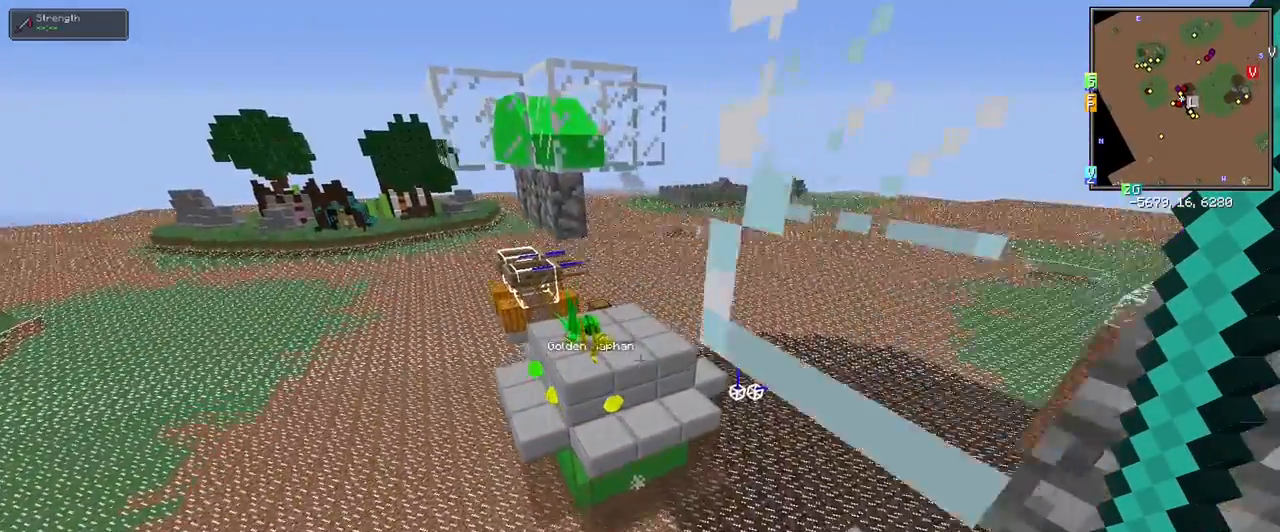
{"keys": ["d"], "mouse": [], "events": [[183, "d", "down"], [283, "w", "up"]]}
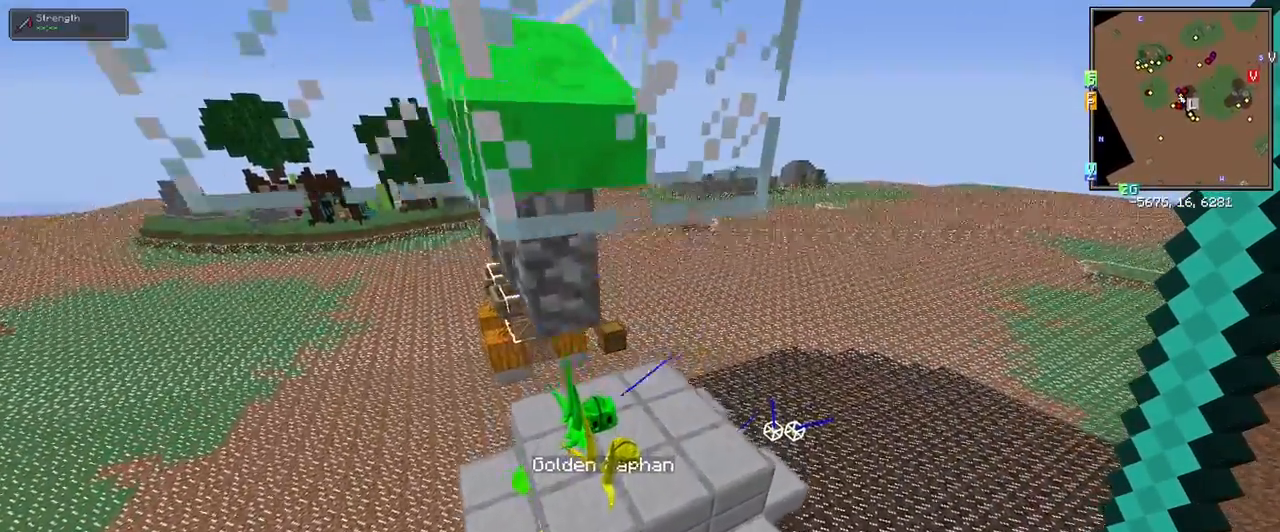
{"keys": ["shift"], "mouse": [], "events": [[150, "w", "down"], [433, "shift", "down"], [433, "w", "up"], [483, "d", "up"]]}
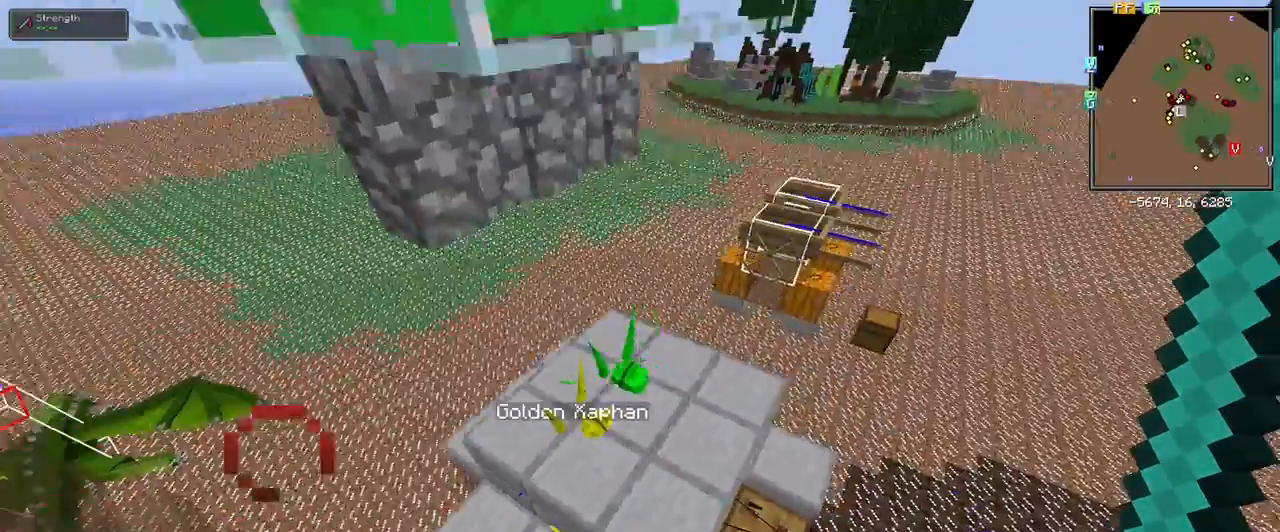
{"keys": ["w"], "mouse": [], "events": [[450, "shift", "up"], [500, "w", "down"]]}
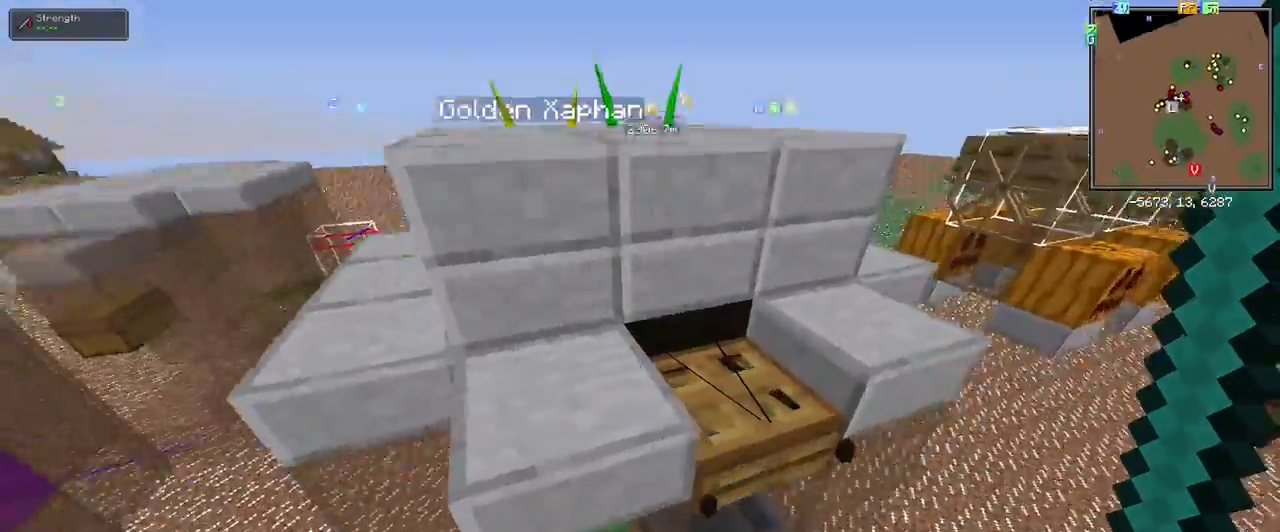
{"keys": ["shift"], "mouse": [], "events": [[233, "w", "up"], [267, "shift", "down"]]}